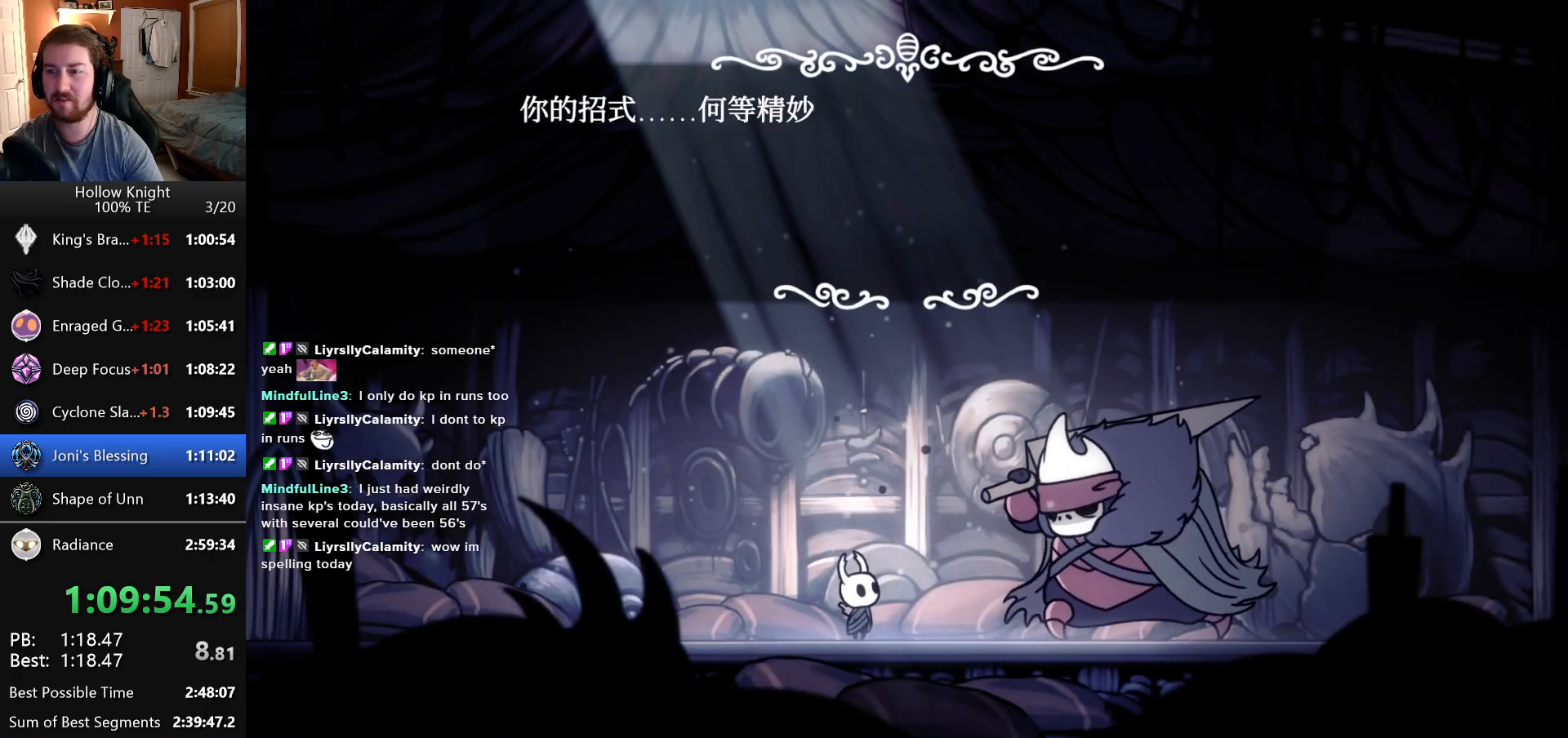
Gameplay with keyboard; each line is a JSON object with the keys held at the frame after it. "events" lists presses ("down") and releases ("up") of "down", "escape", "left", "return", "right" and "up" between this image and that frame as [ms after this image, input, new state], when the widget could be followed in between. No other keys are recorded. Mouse input is not recorded.
{"keys": [], "events": []}
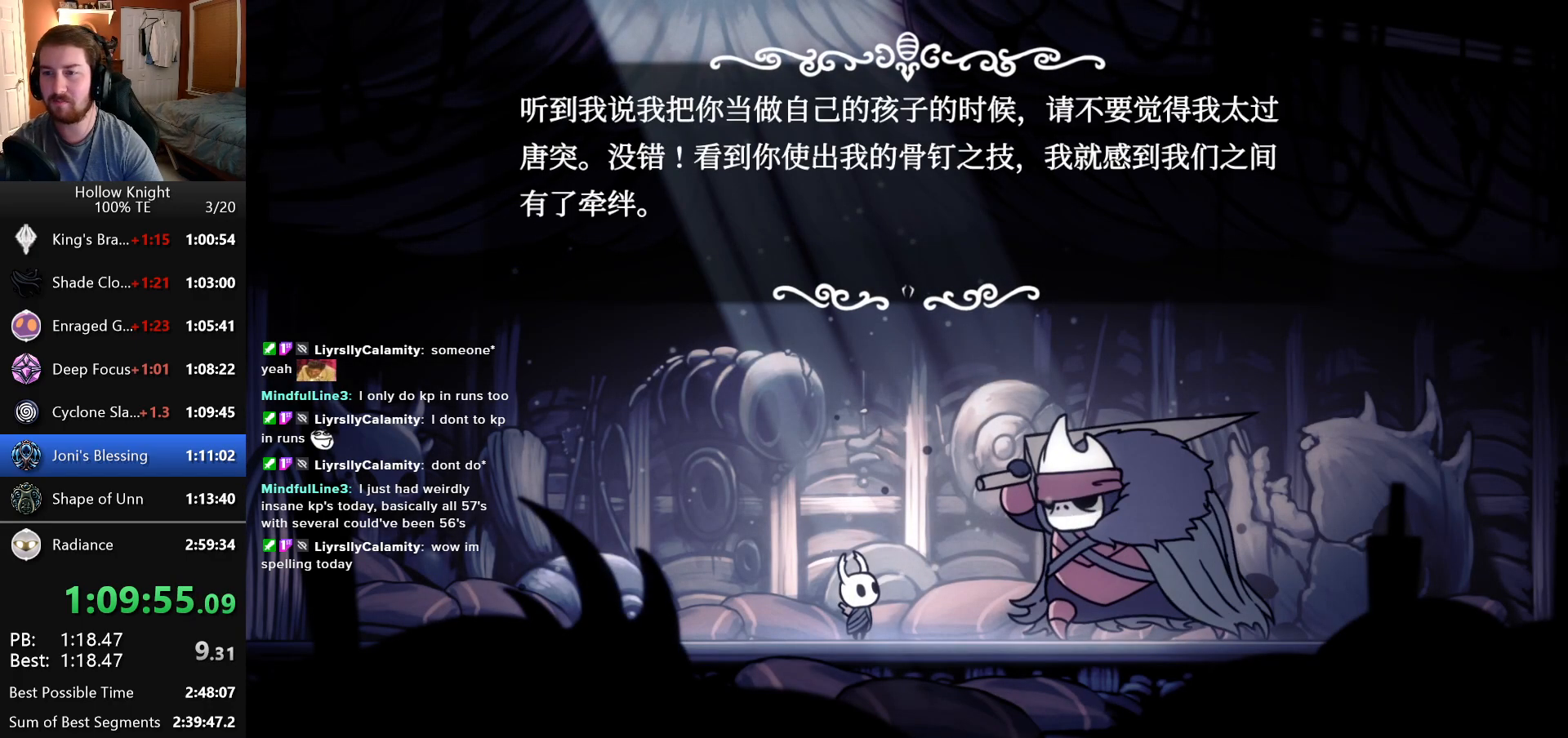
{"keys": [], "events": []}
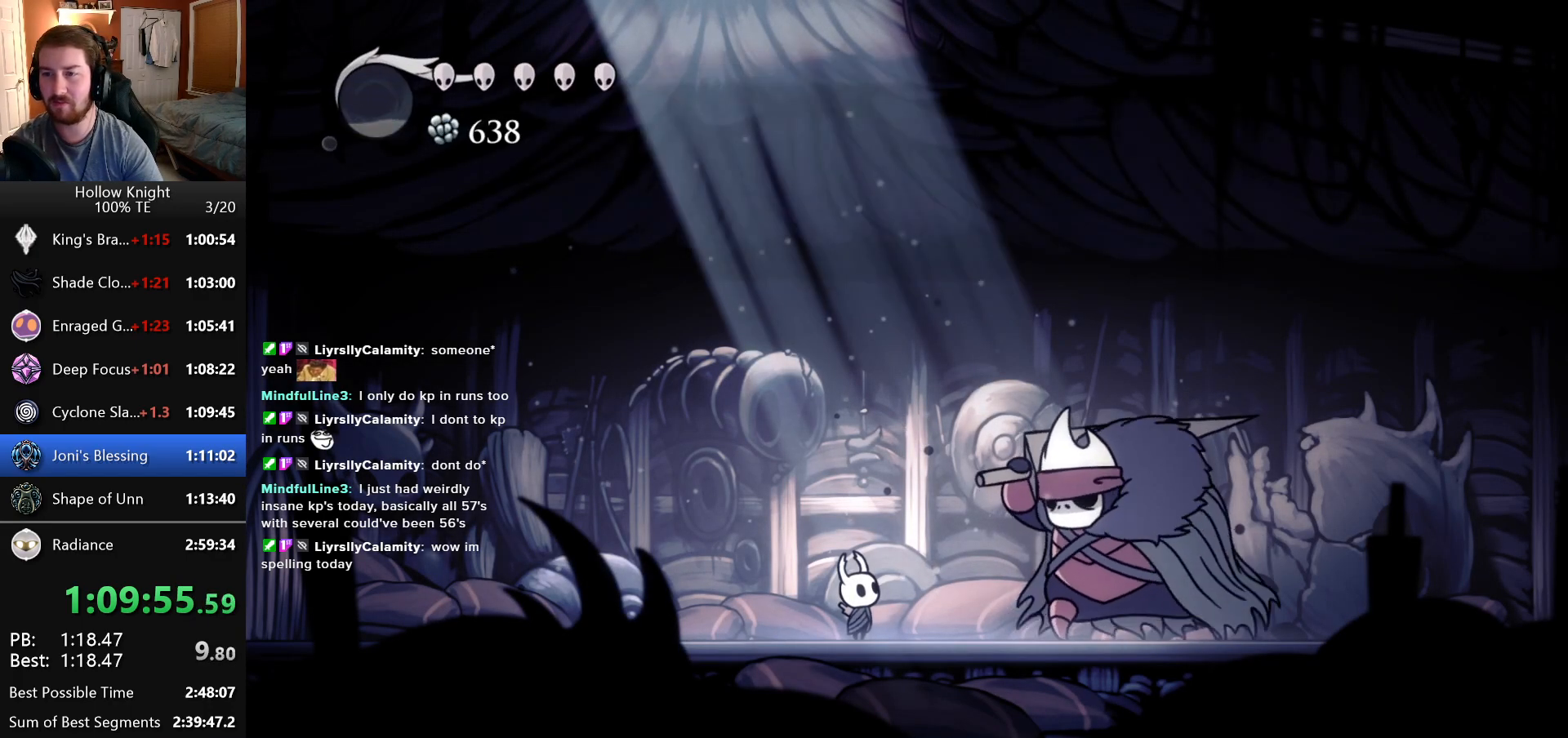
{"keys": [], "events": [[300, "left", "down"], [416, "left", "up"]]}
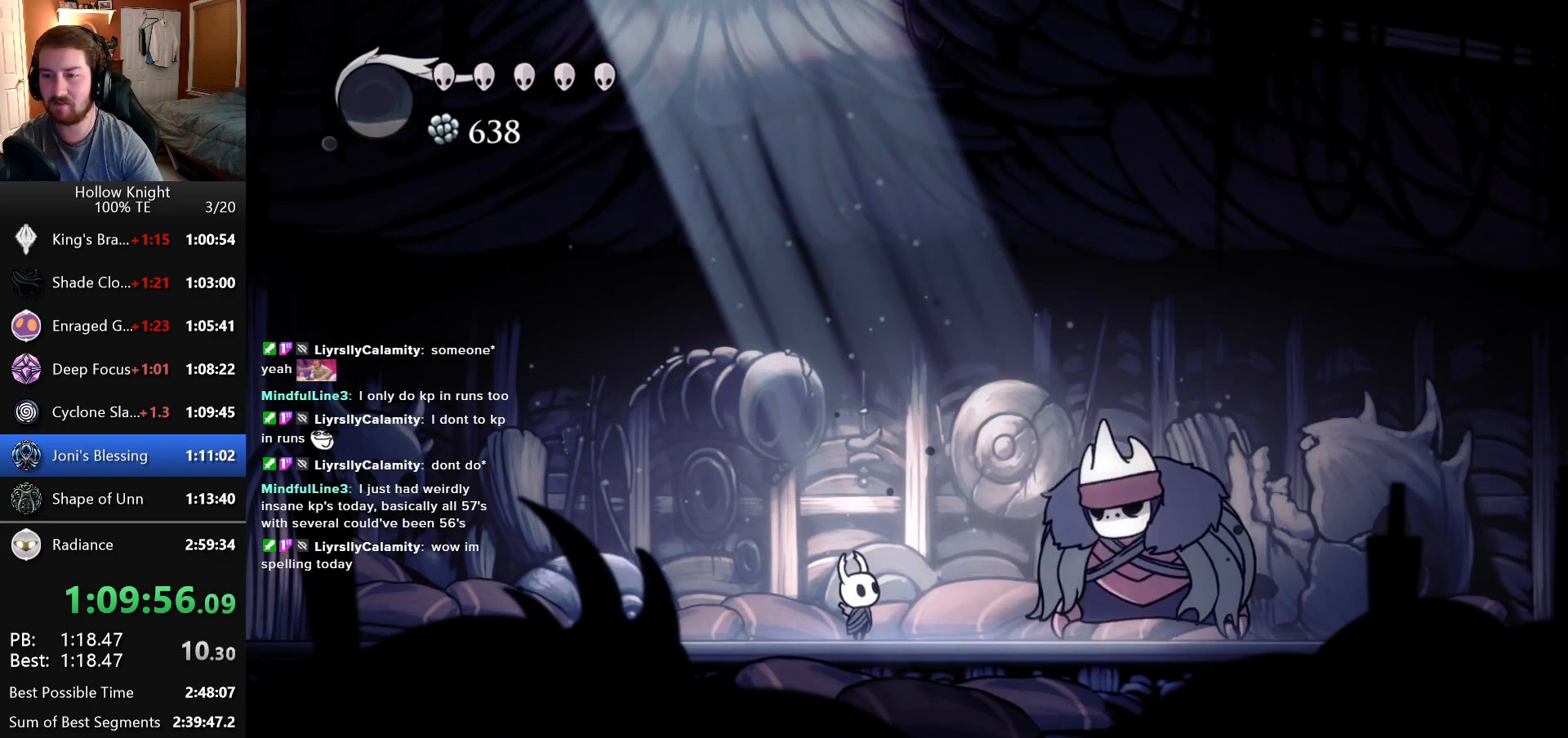
{"keys": ["left"], "events": [[33, "left", "down"], [133, "left", "up"], [250, "left", "down"], [350, "left", "up"], [450, "left", "down"]]}
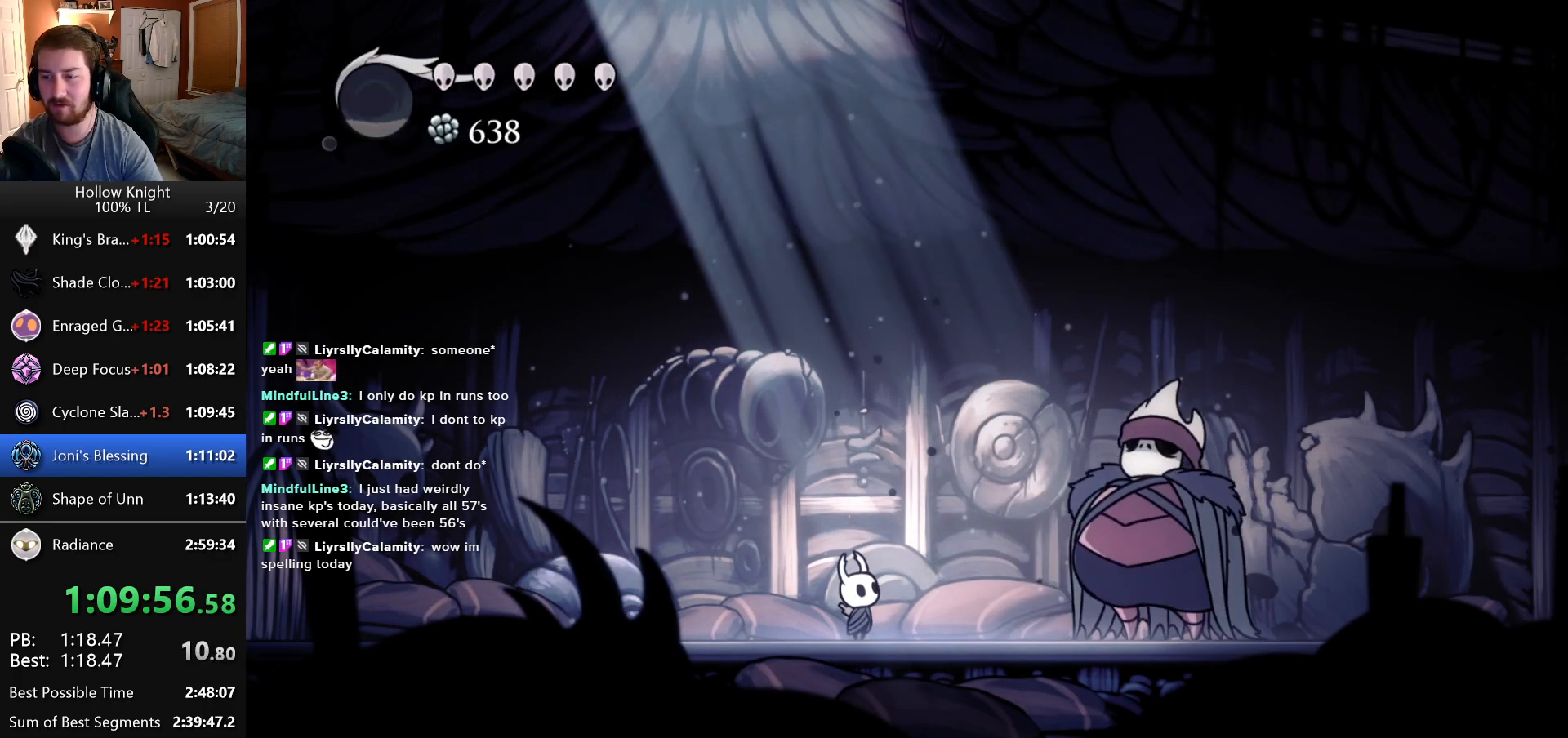
{"keys": ["left"], "events": [[50, "left", "up"], [200, "left", "down"], [316, "left", "up"], [450, "left", "down"]]}
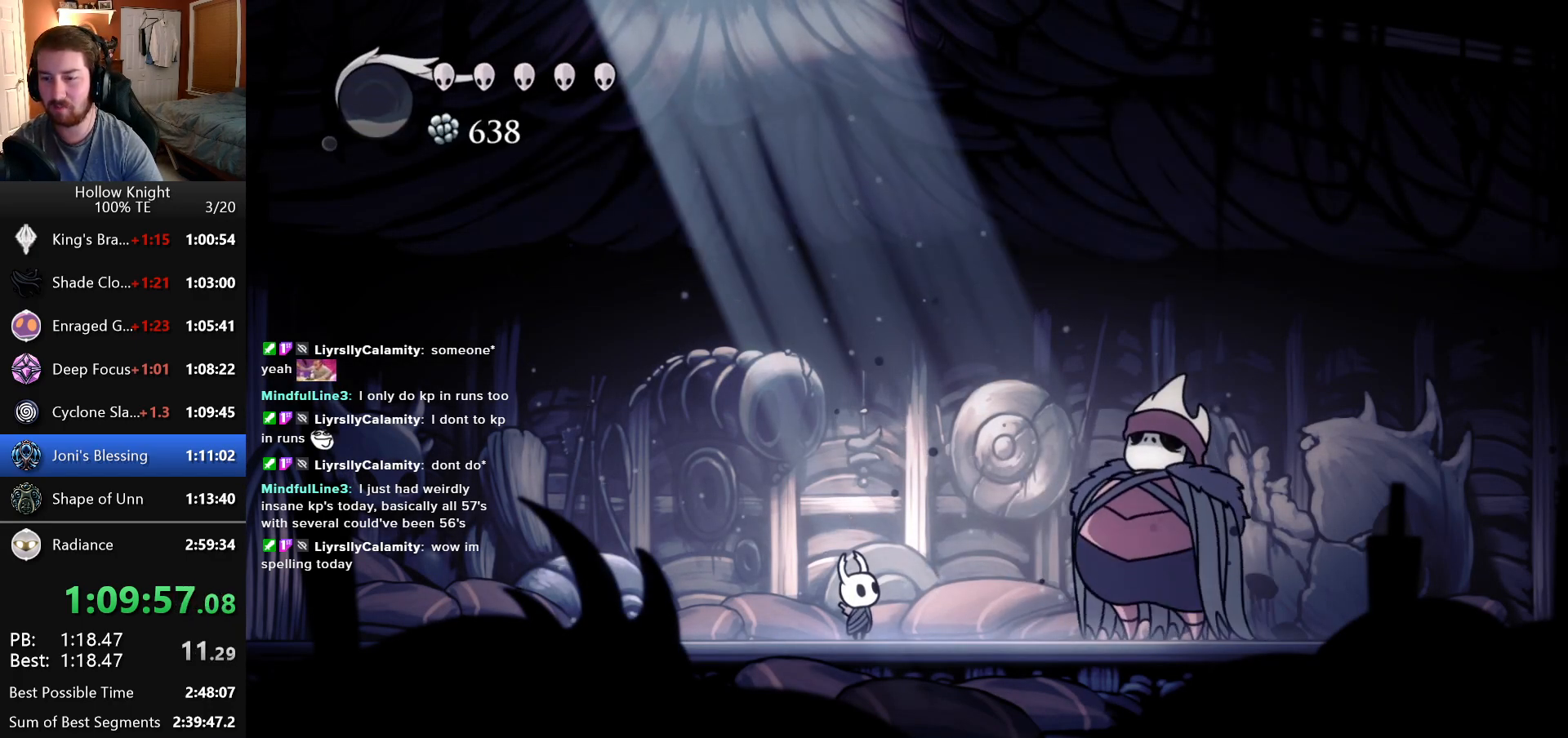
{"keys": ["left"], "events": []}
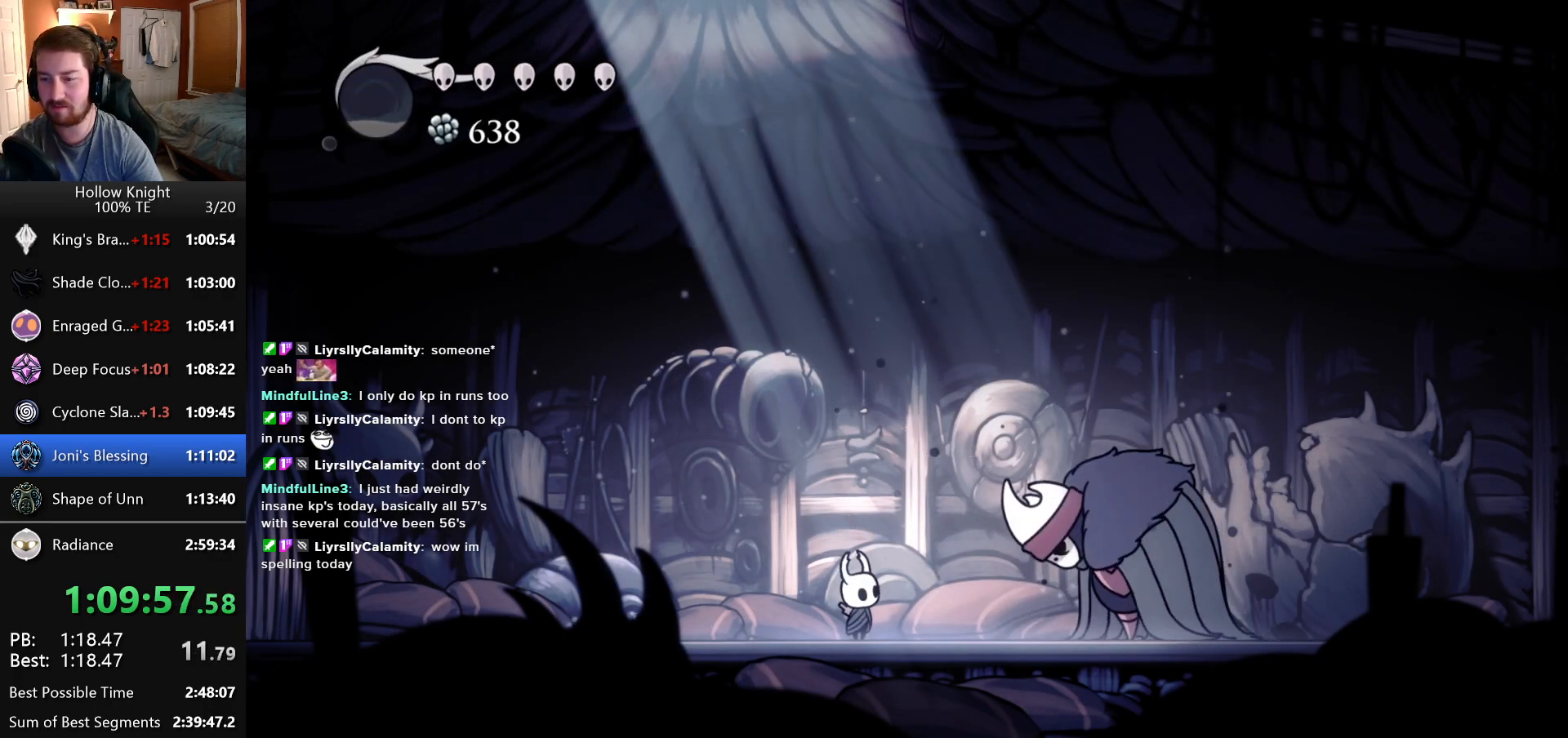
{"keys": ["left"], "events": []}
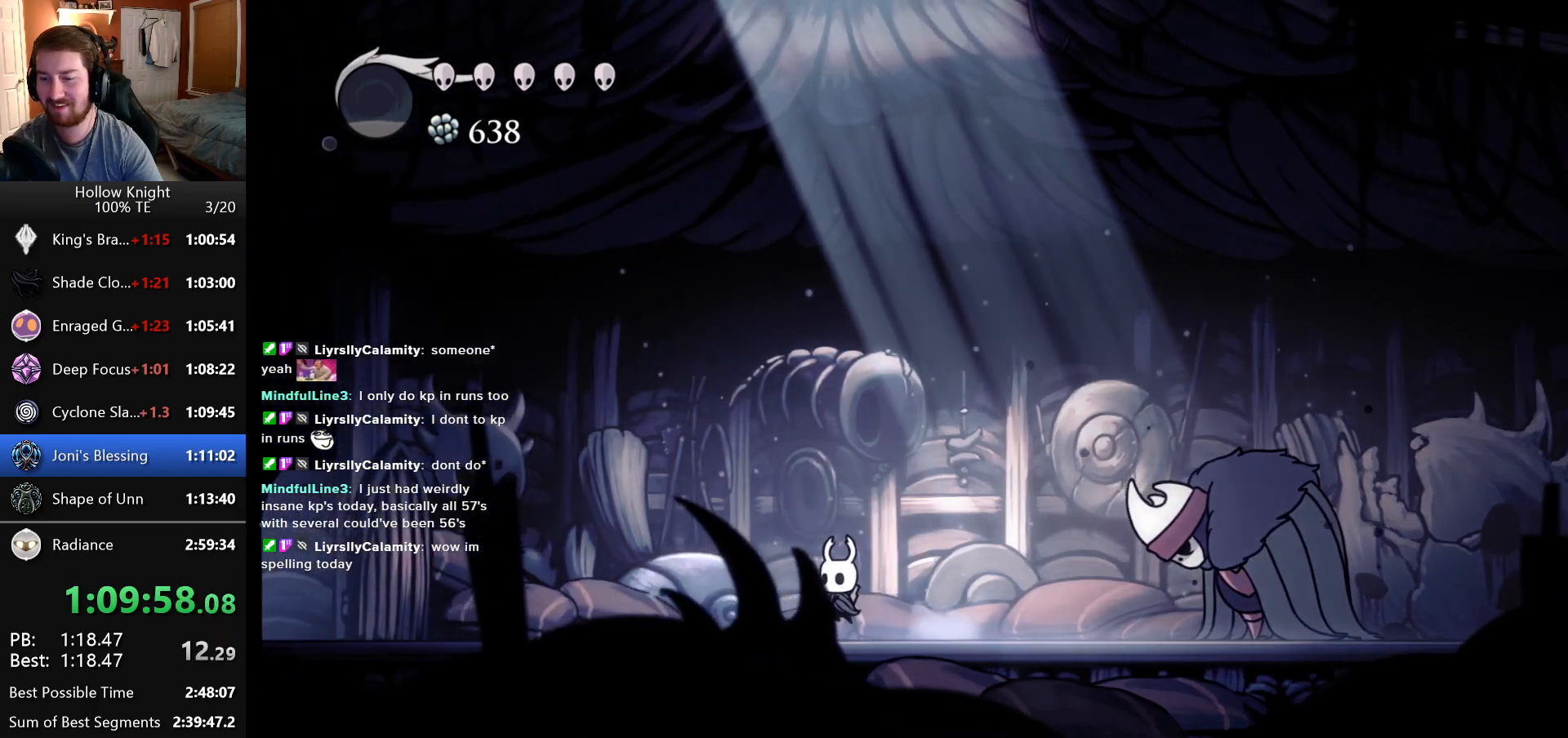
{"keys": ["left"], "events": []}
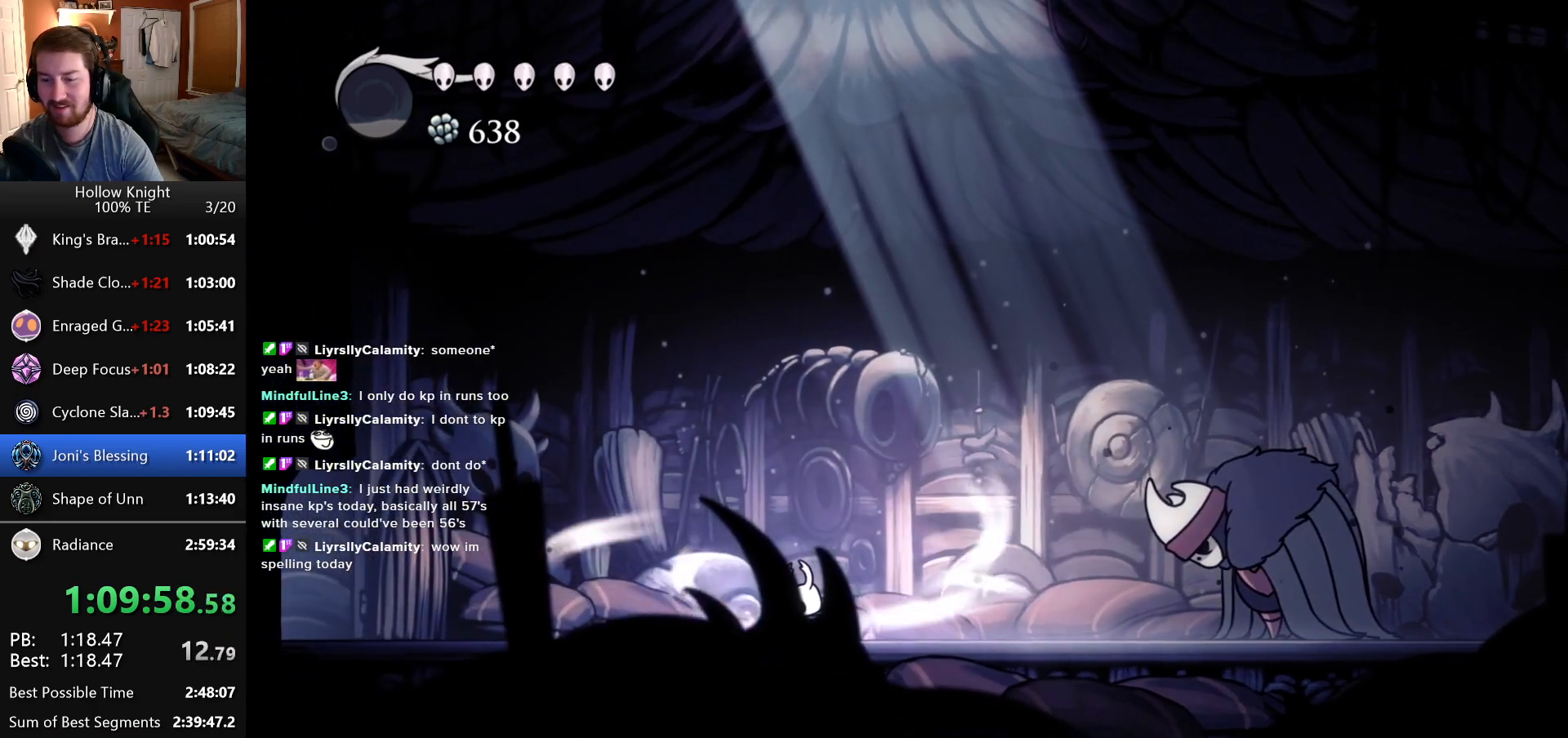
{"keys": ["left"], "events": []}
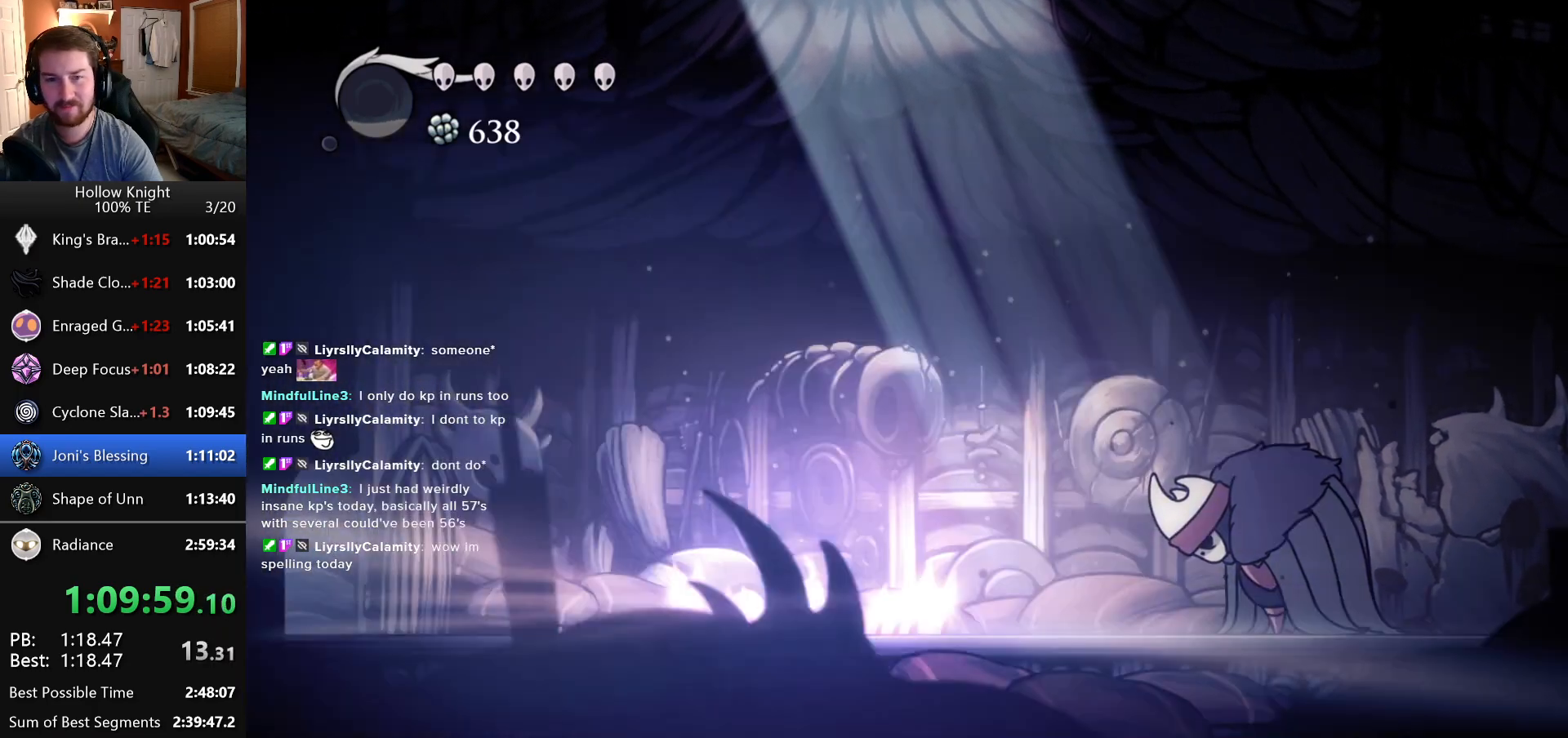
{"keys": [], "events": [[433, "left", "up"]]}
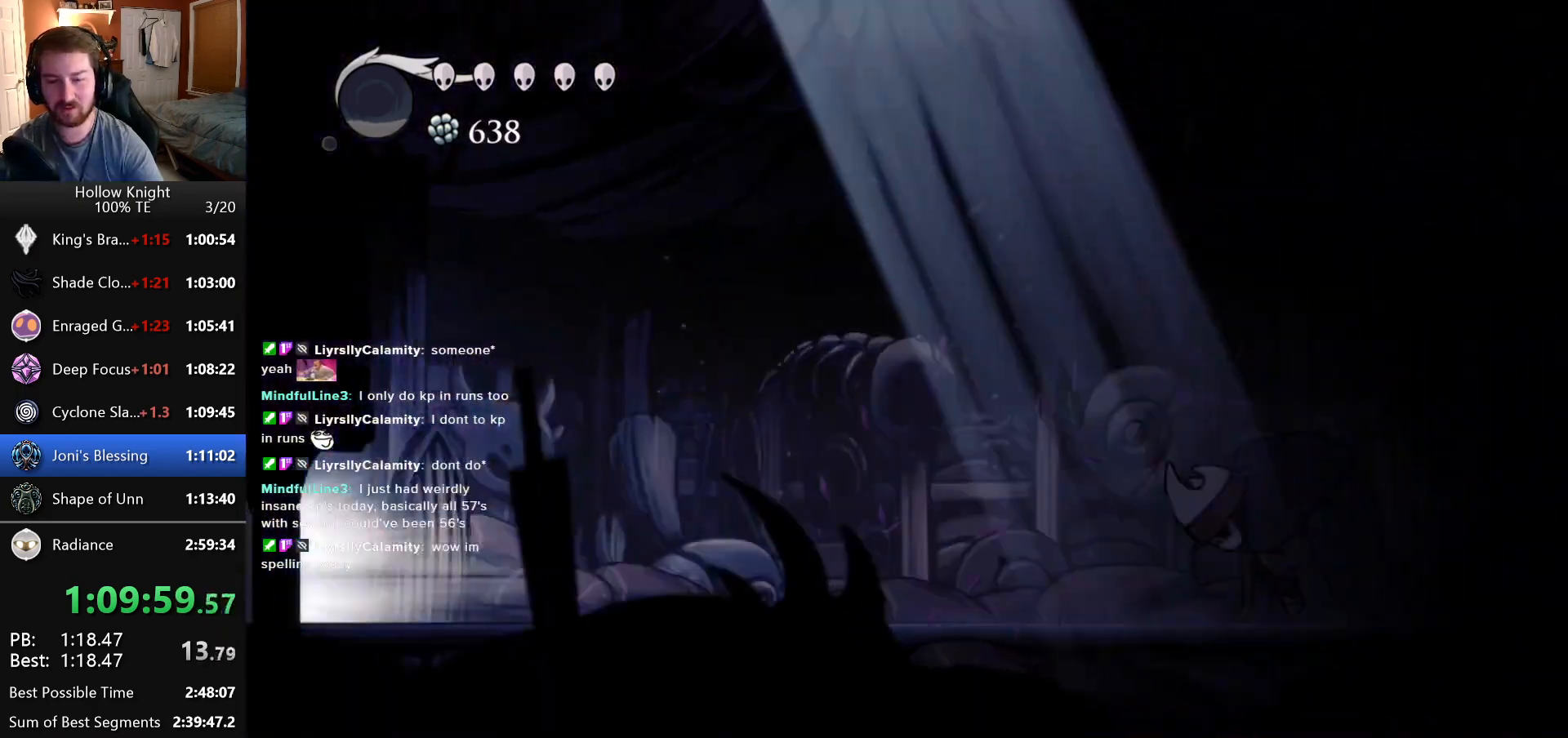
{"keys": [], "events": []}
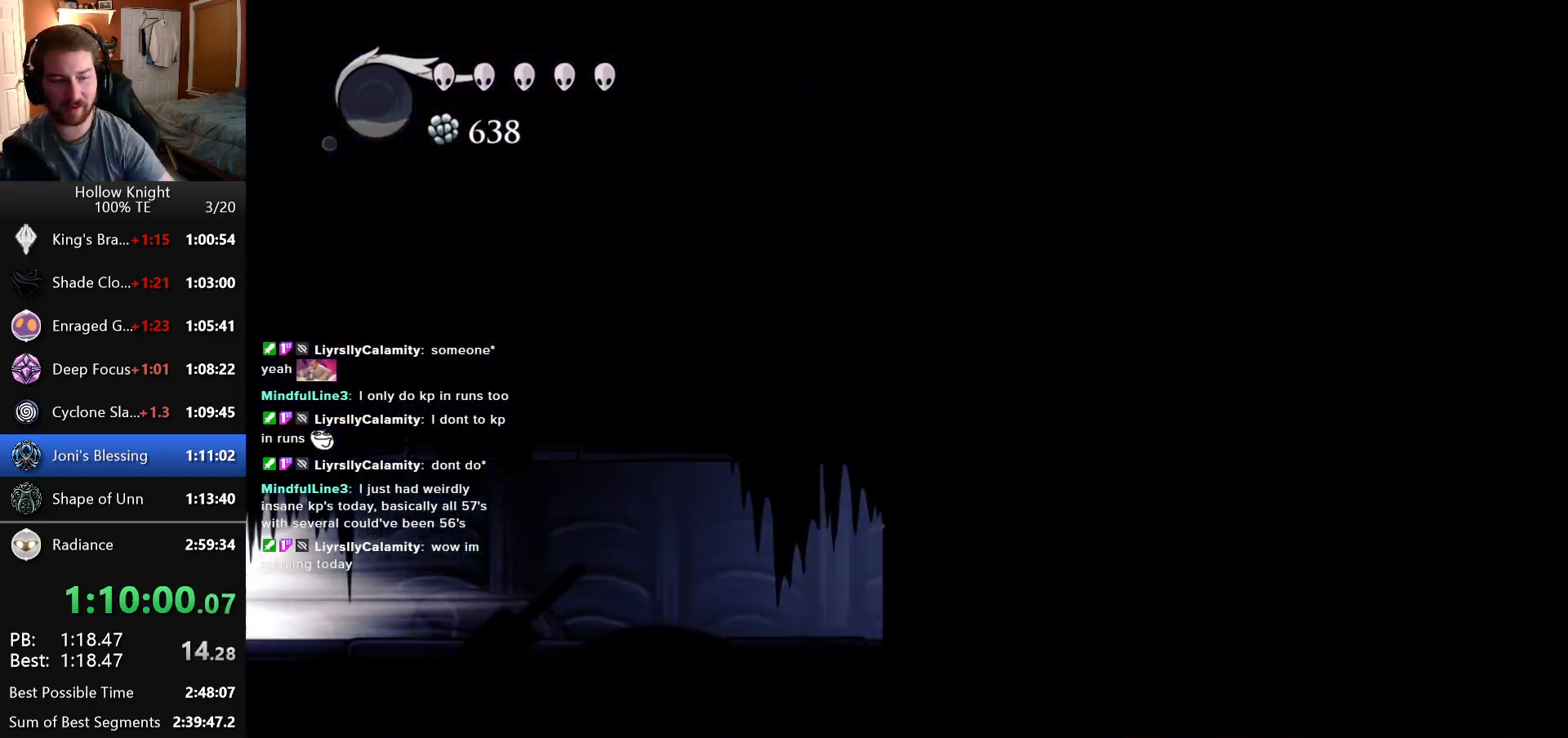
{"keys": [], "events": []}
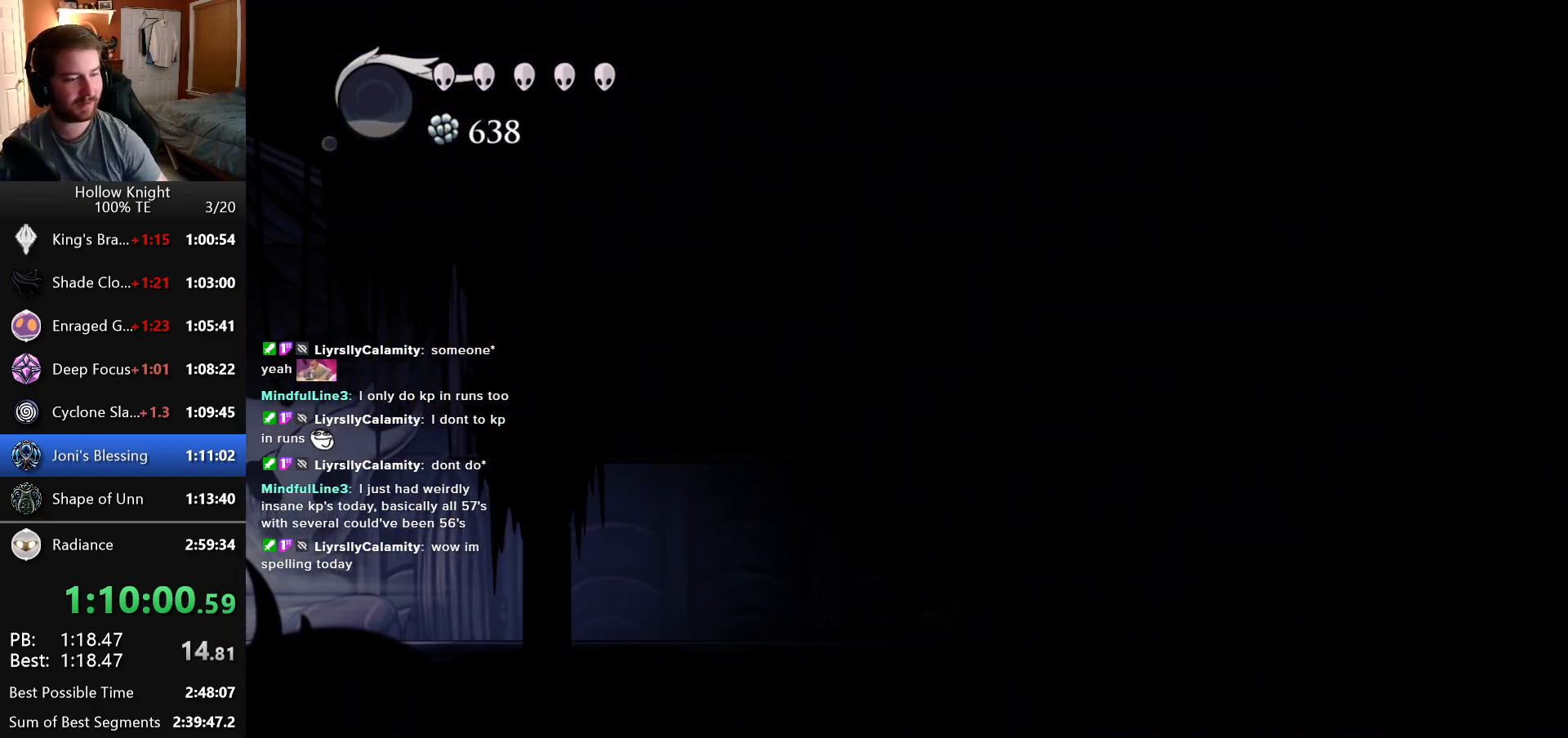
{"keys": [], "events": []}
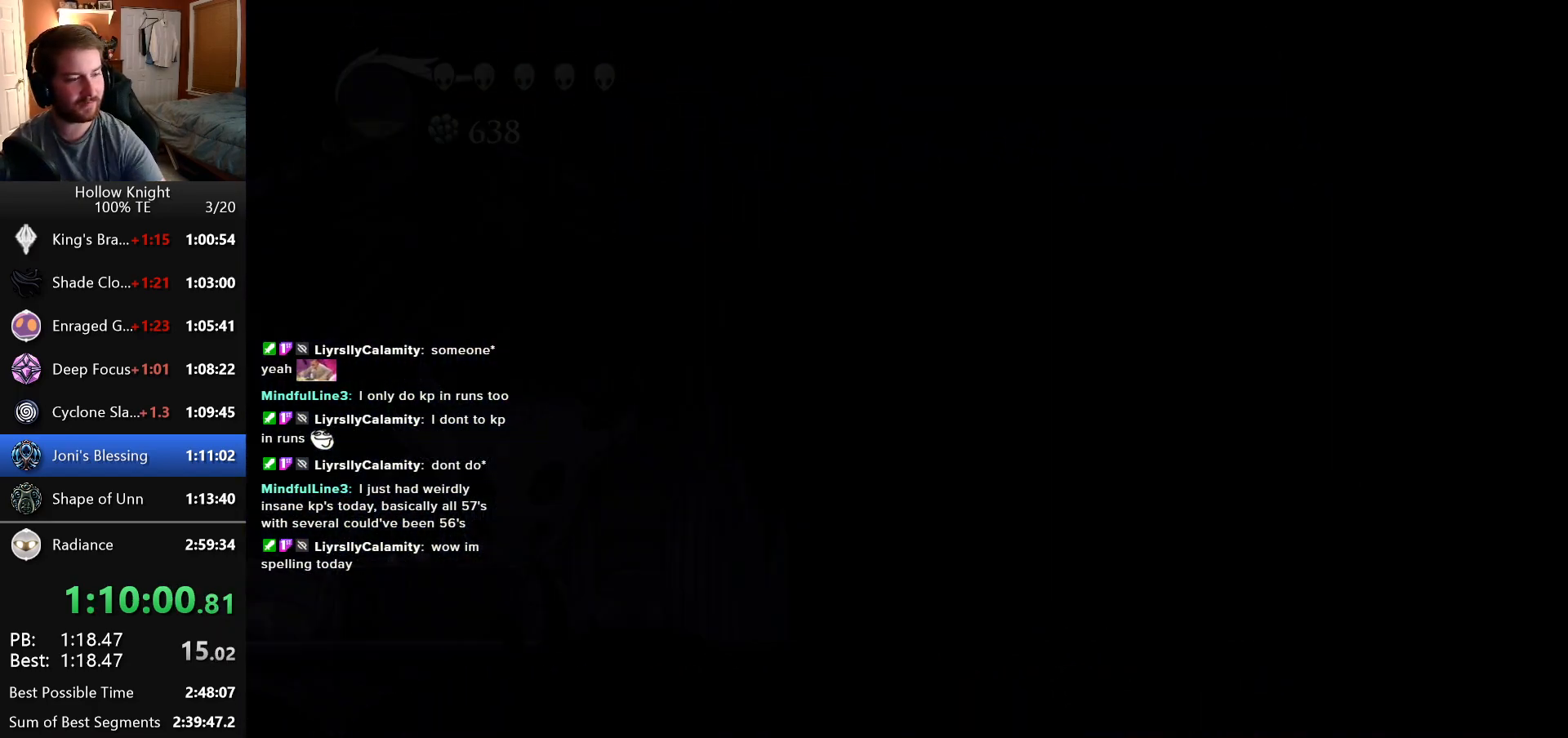
{"keys": [], "events": []}
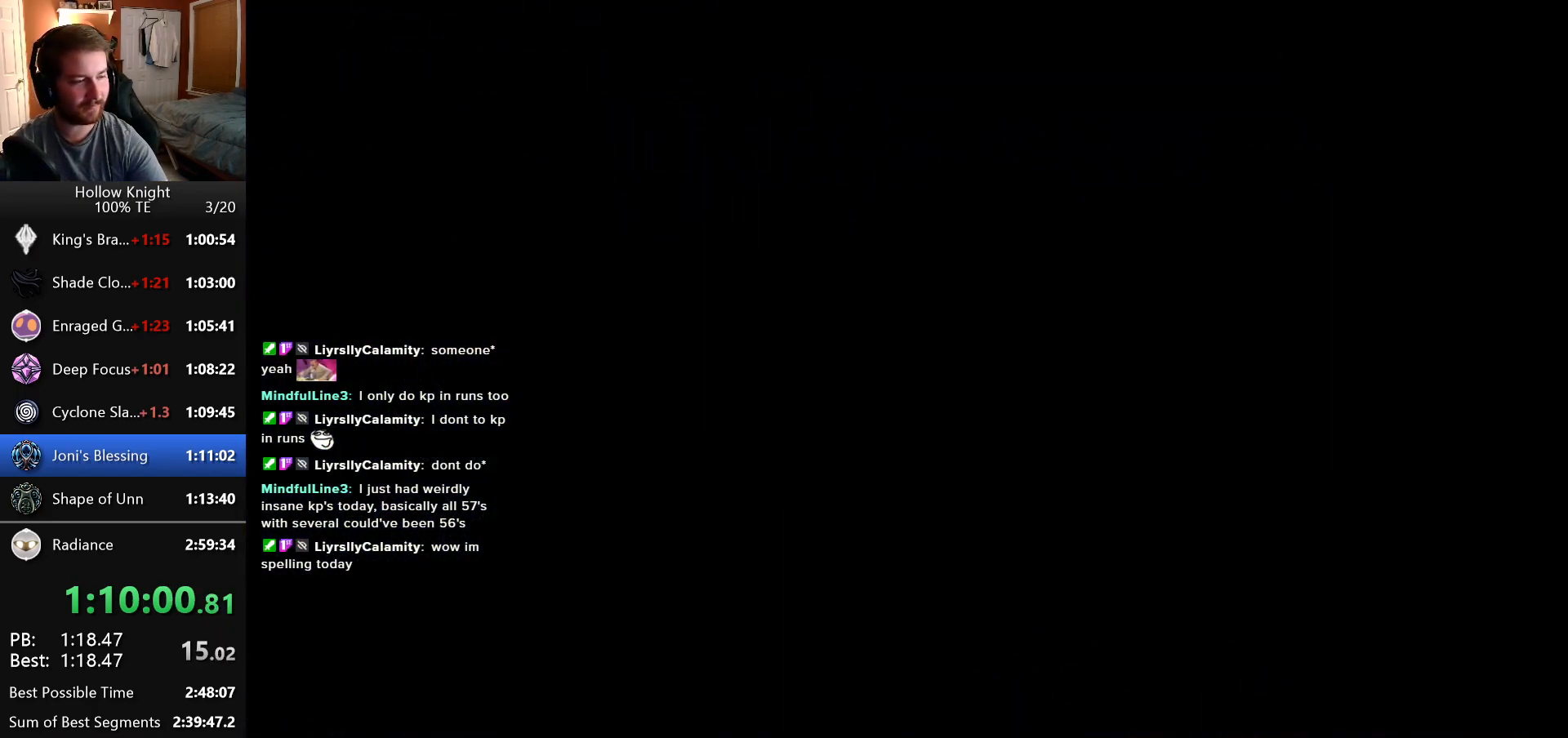
{"keys": ["left"], "events": [[50, "left", "down"]]}
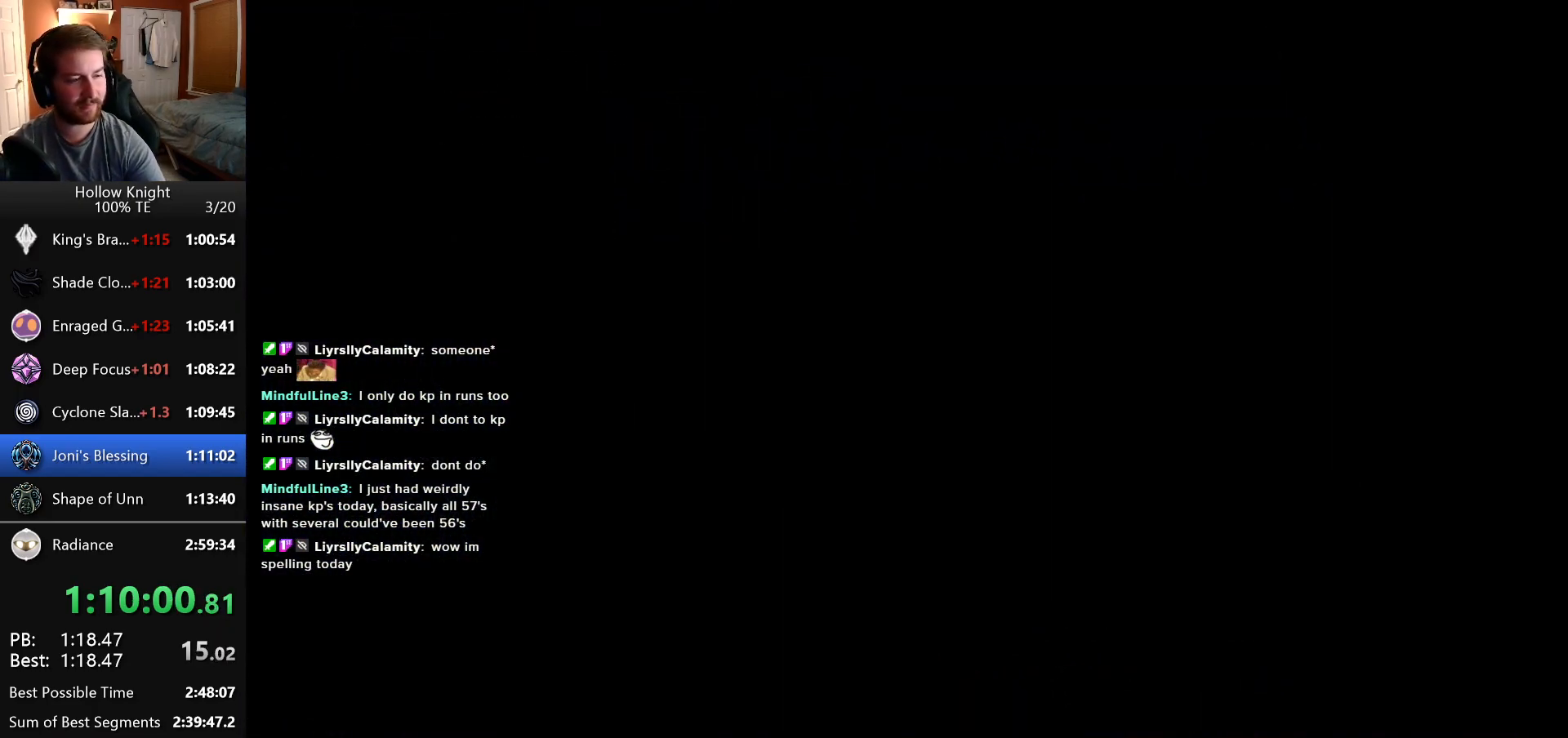
{"keys": ["left"], "events": []}
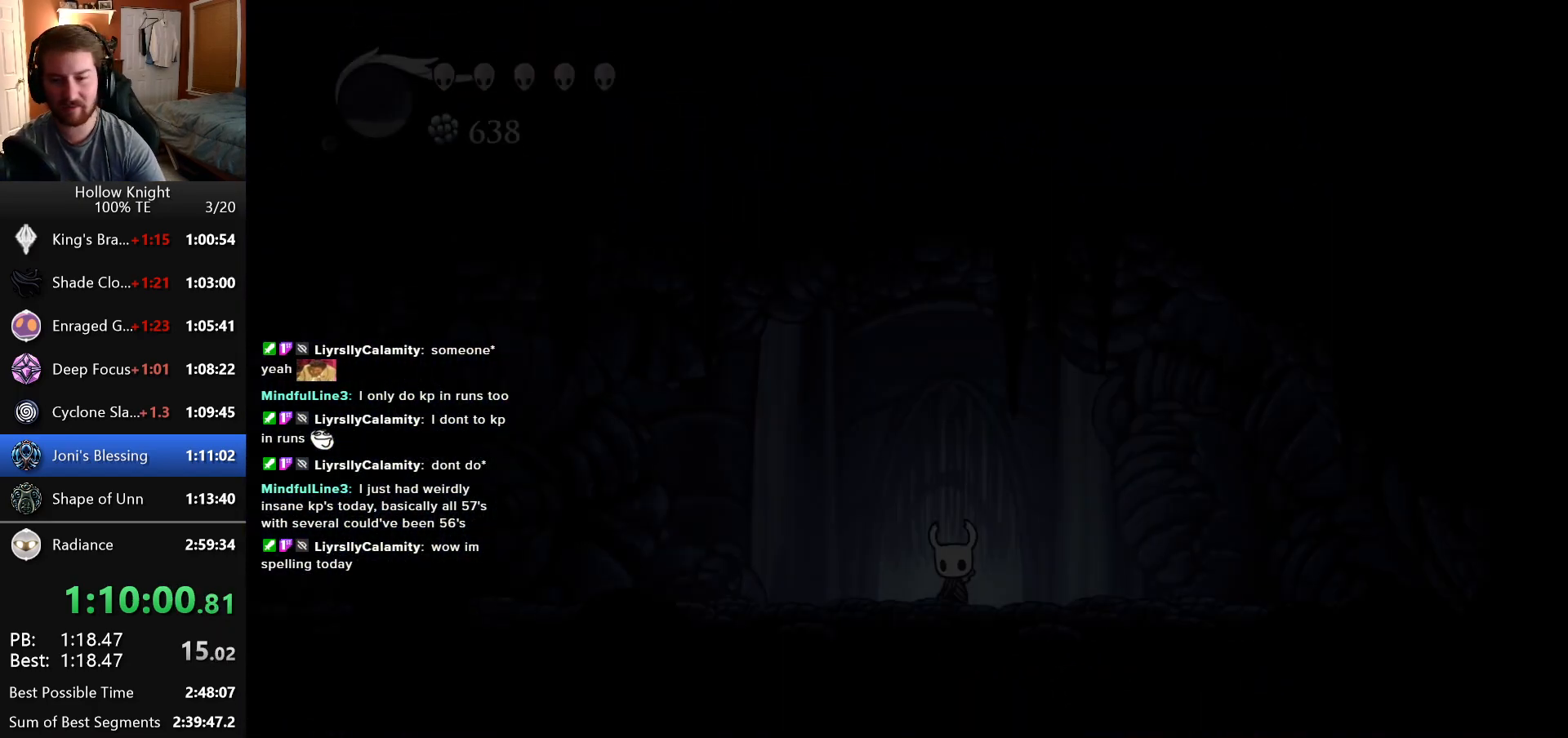
{"keys": ["left"], "events": []}
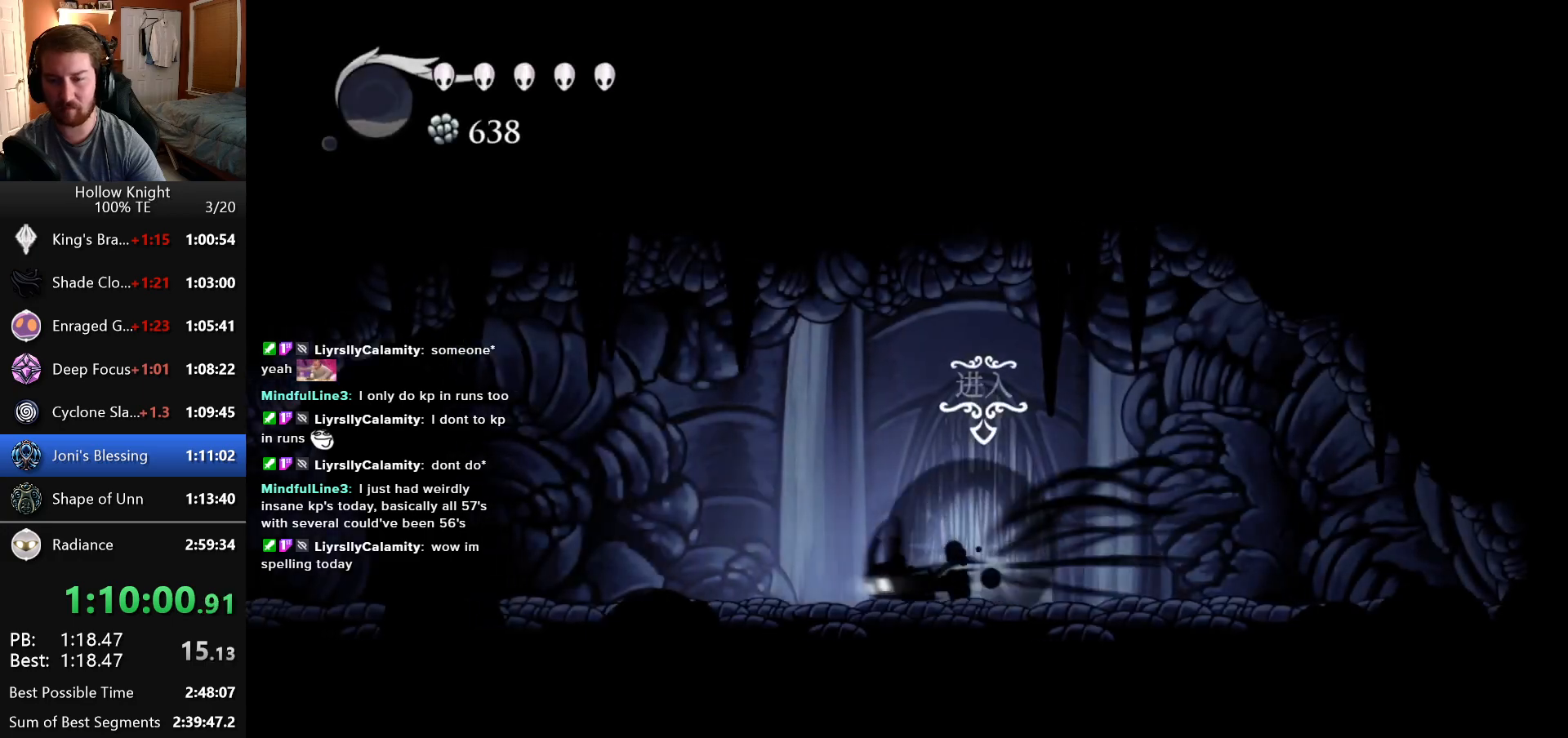
{"keys": ["left"], "events": []}
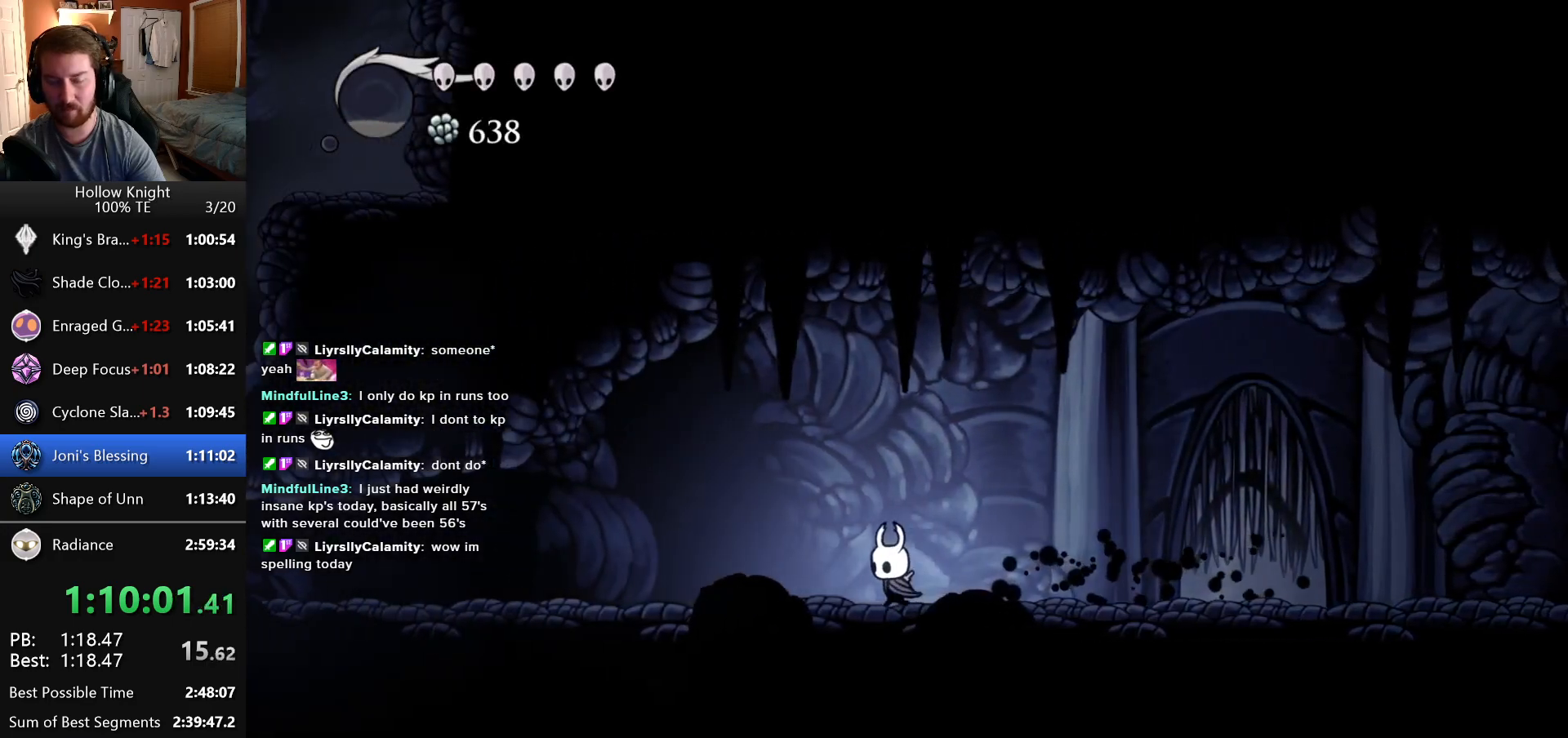
{"keys": ["left"], "events": []}
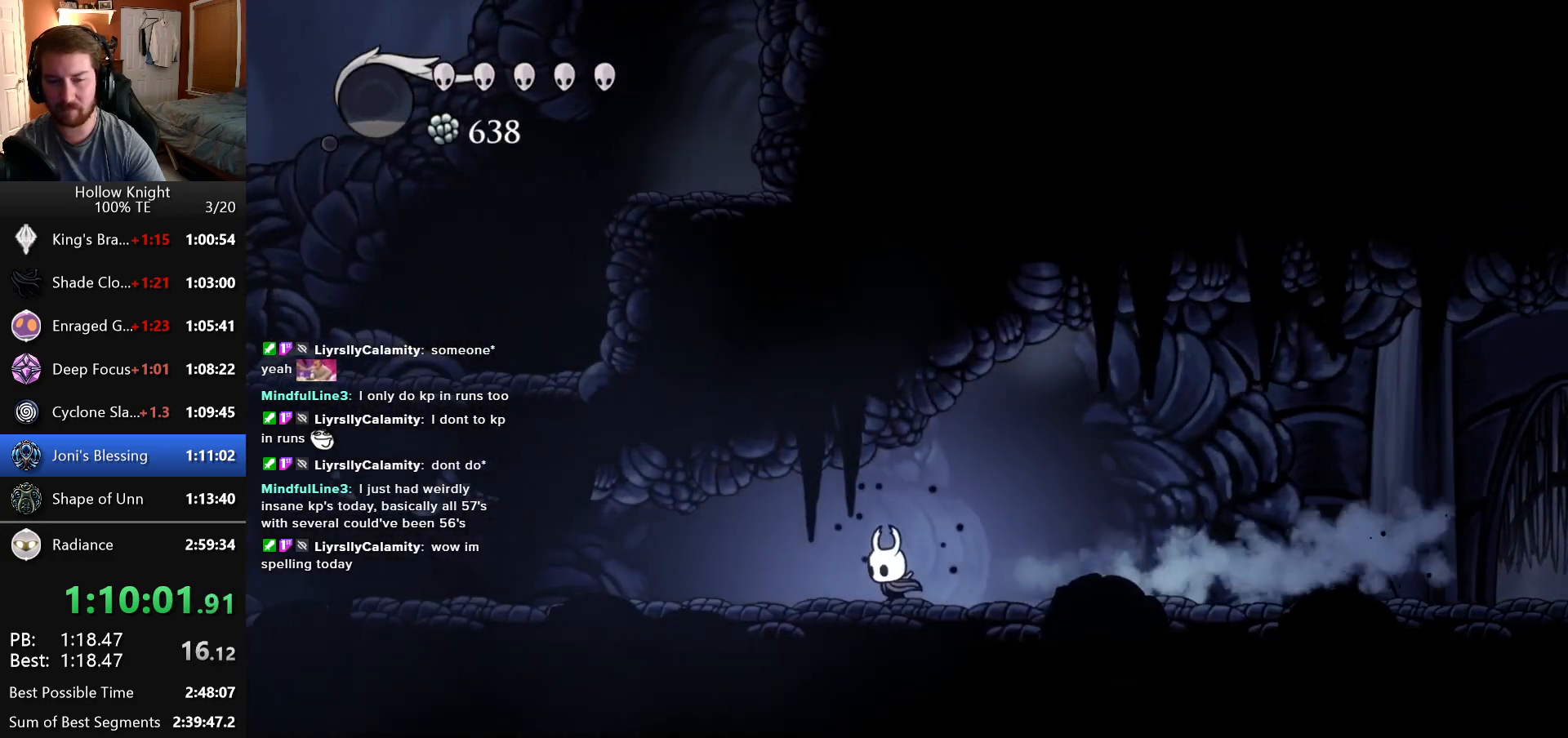
{"keys": ["left"], "events": []}
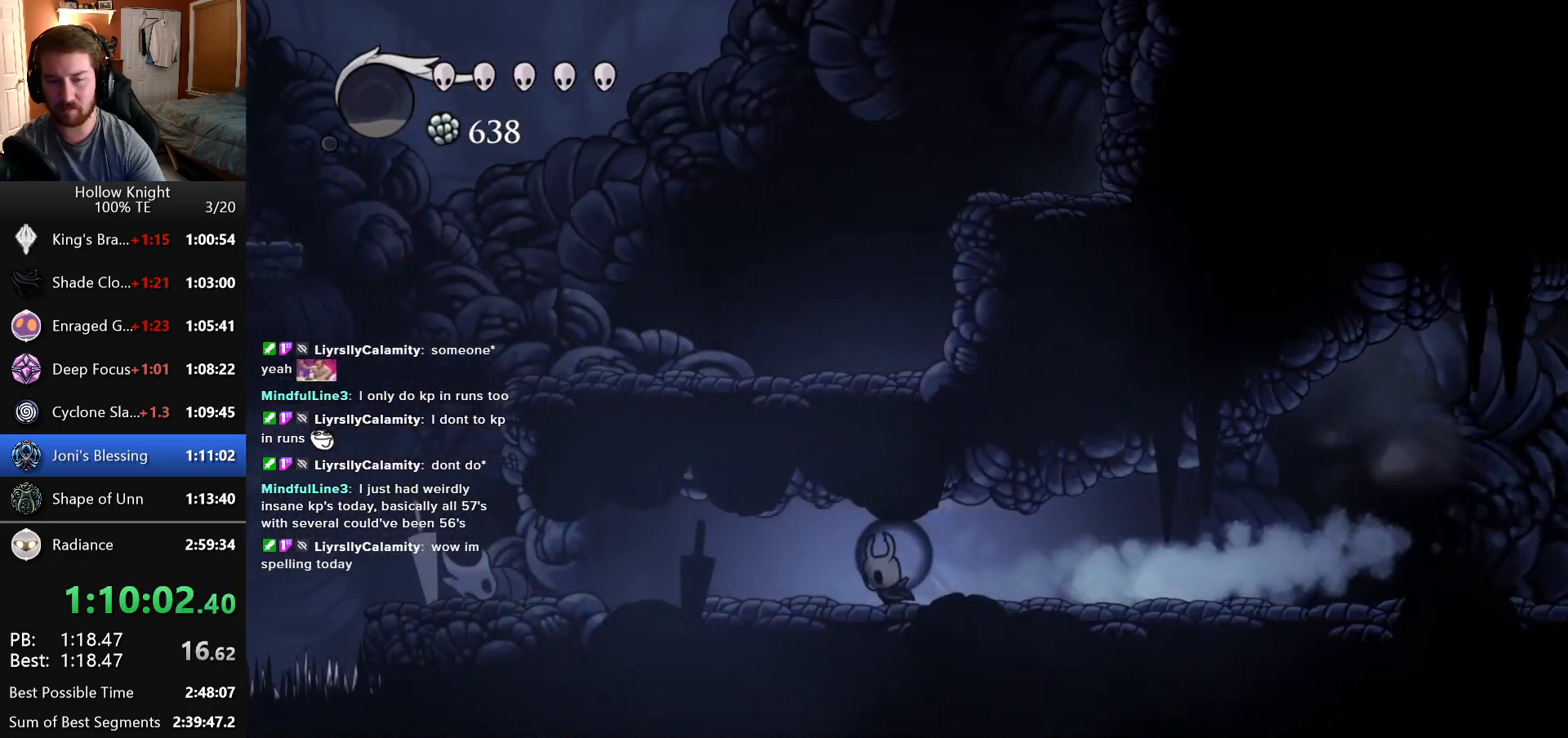
{"keys": ["left"], "events": []}
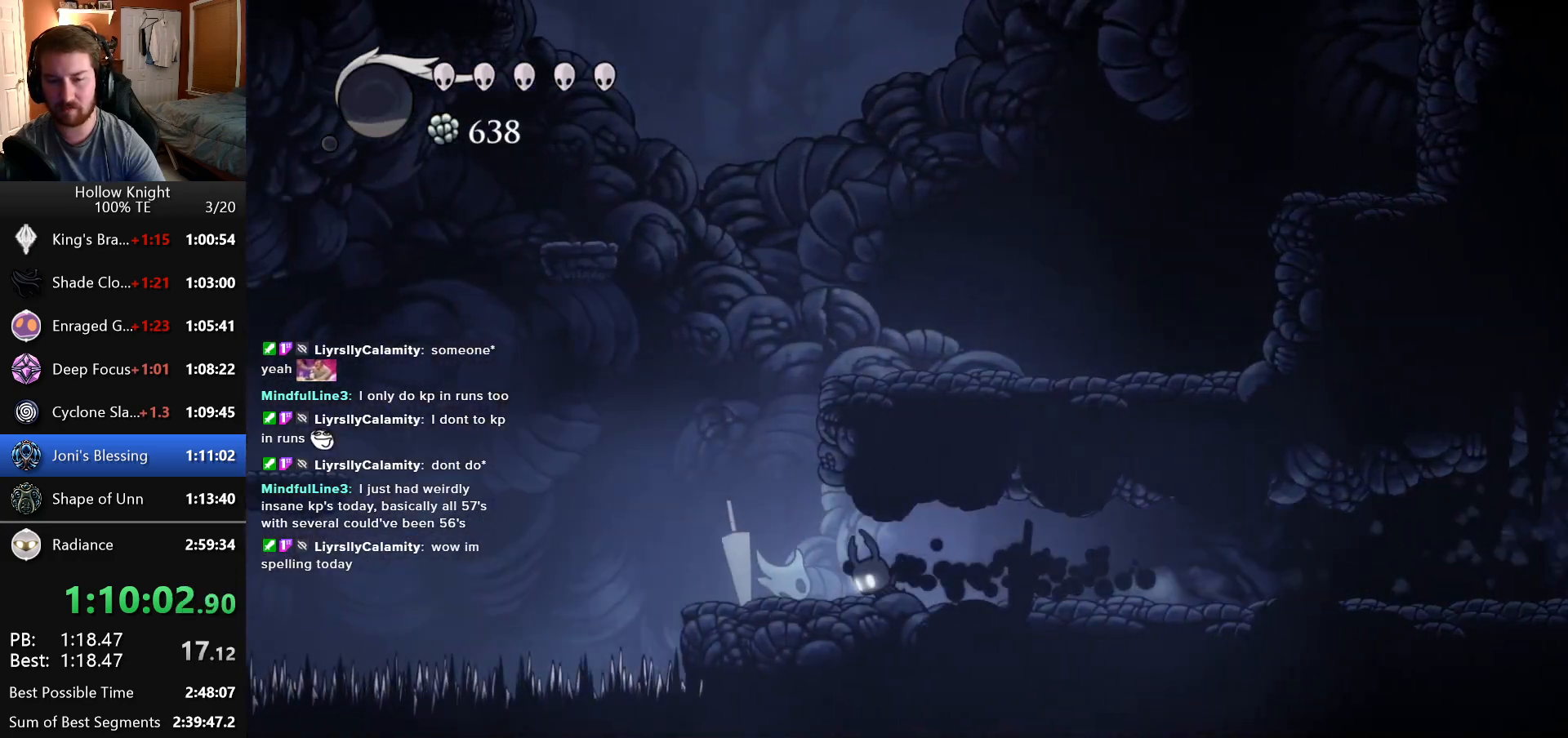
{"keys": ["left"], "events": [[200, "left", "up"], [200, "right", "down"], [416, "left", "down"], [416, "right", "up"]]}
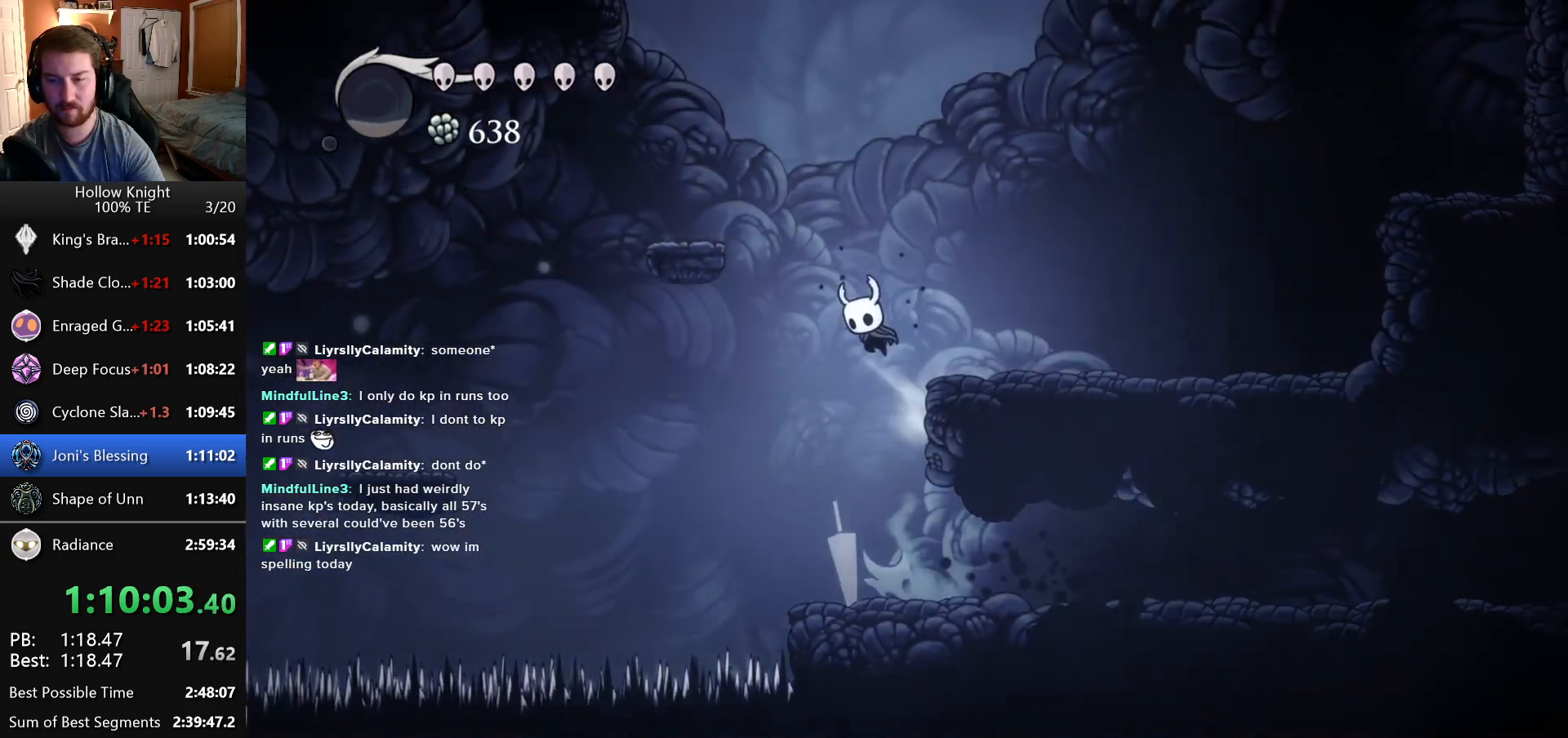
{"keys": [], "events": [[433, "left", "up"]]}
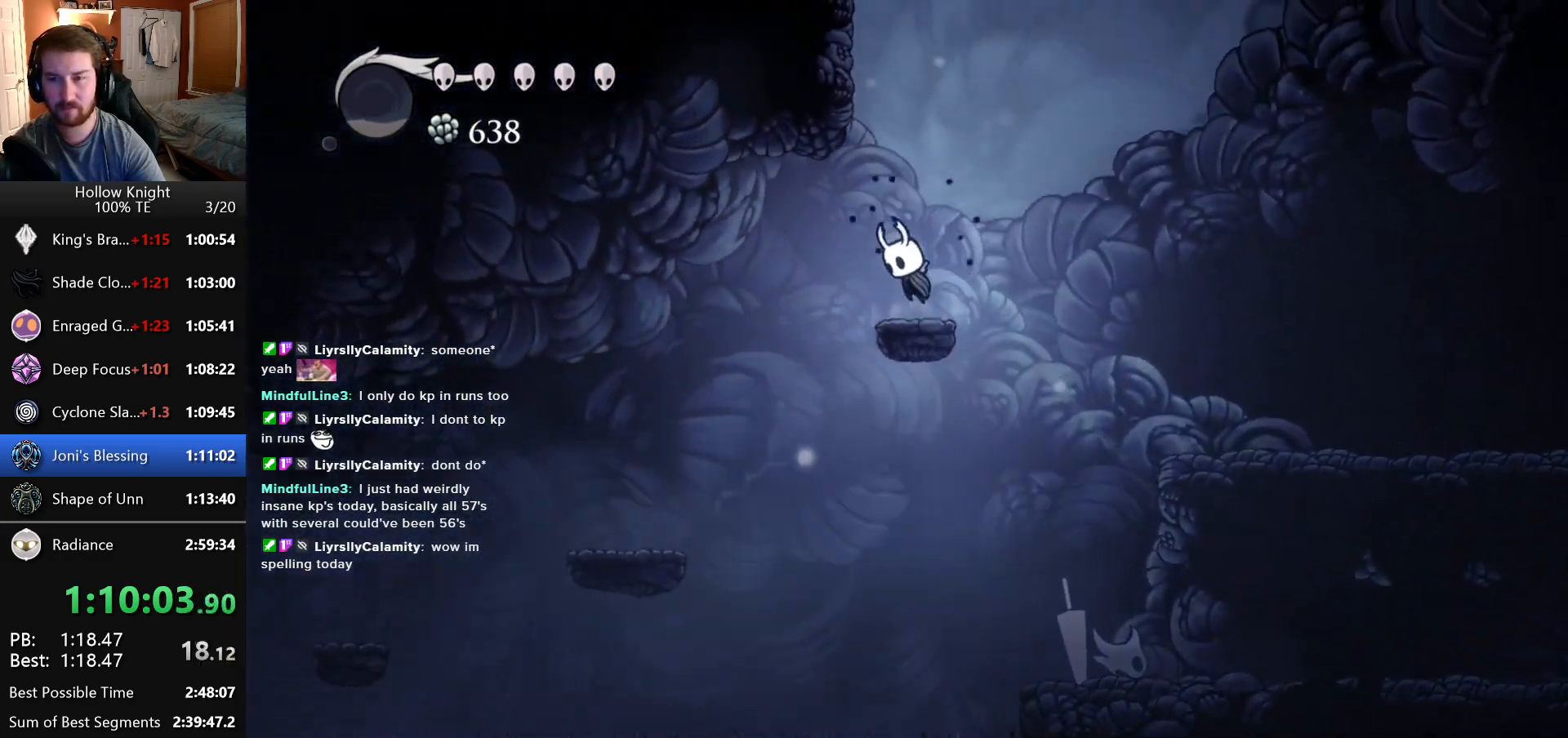
{"keys": ["left"], "events": [[116, "left", "down"]]}
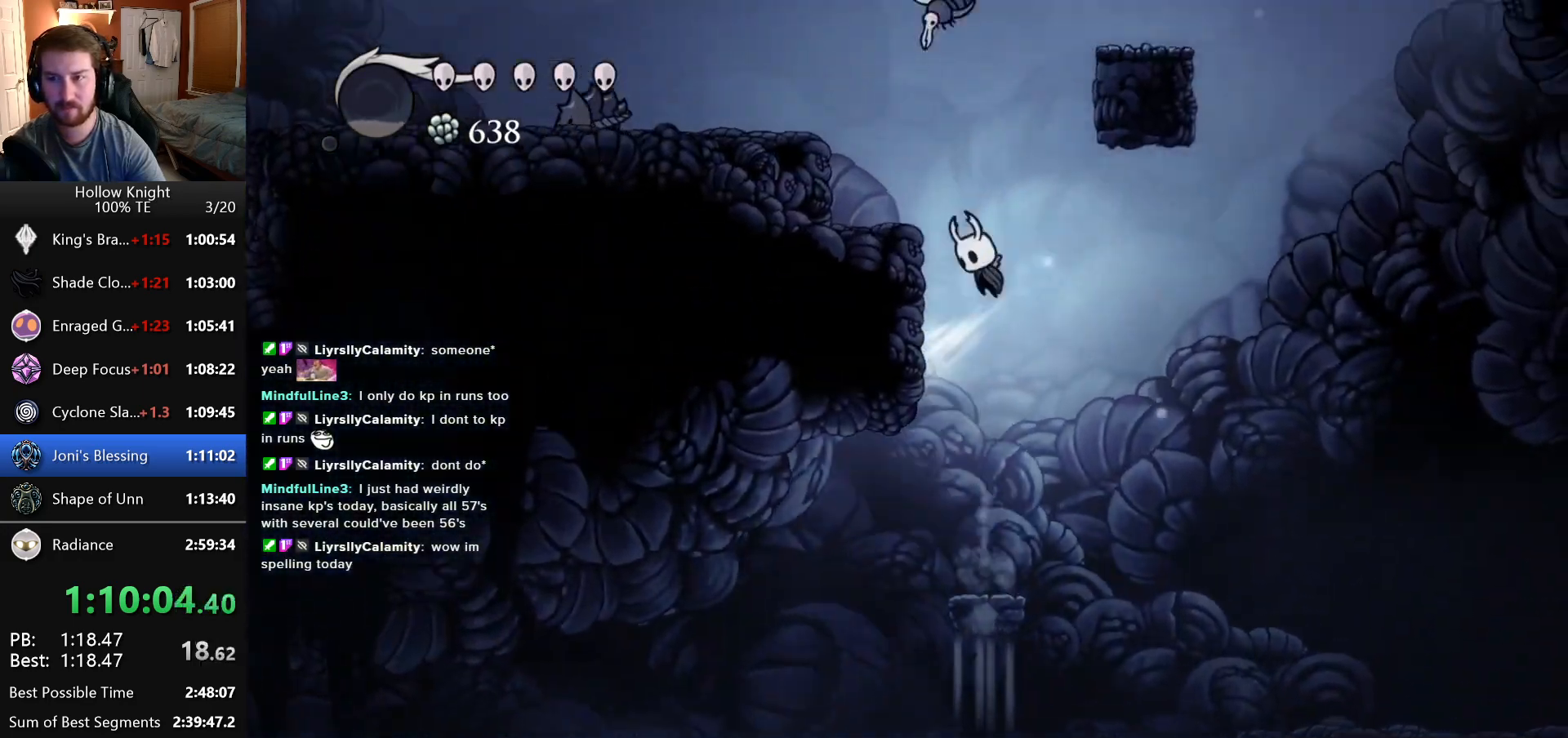
{"keys": ["down"], "events": [[483, "down", "down"], [483, "left", "up"]]}
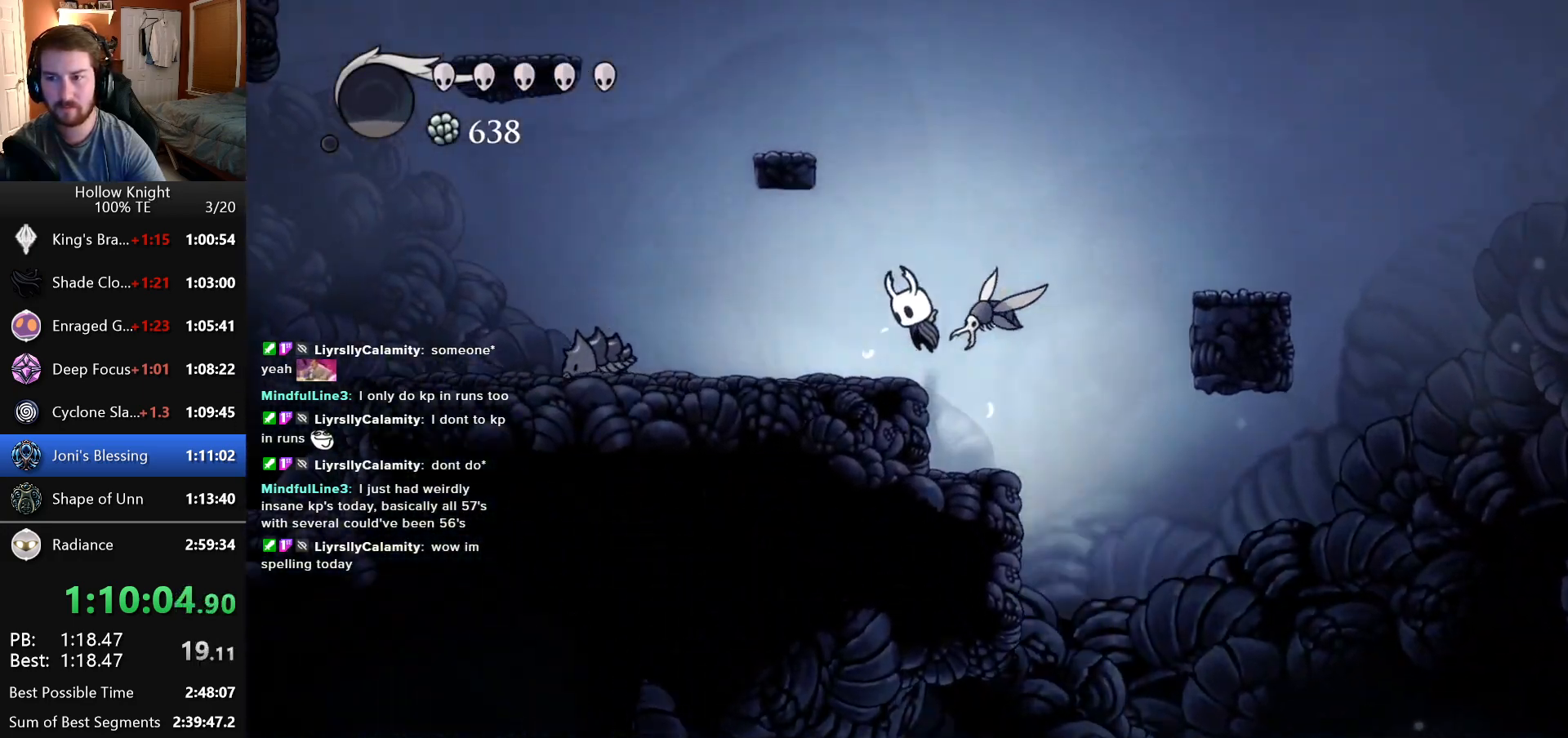
{"keys": ["left"], "events": [[50, "left", "down"], [200, "left", "up"], [300, "left", "down"], [466, "down", "up"]]}
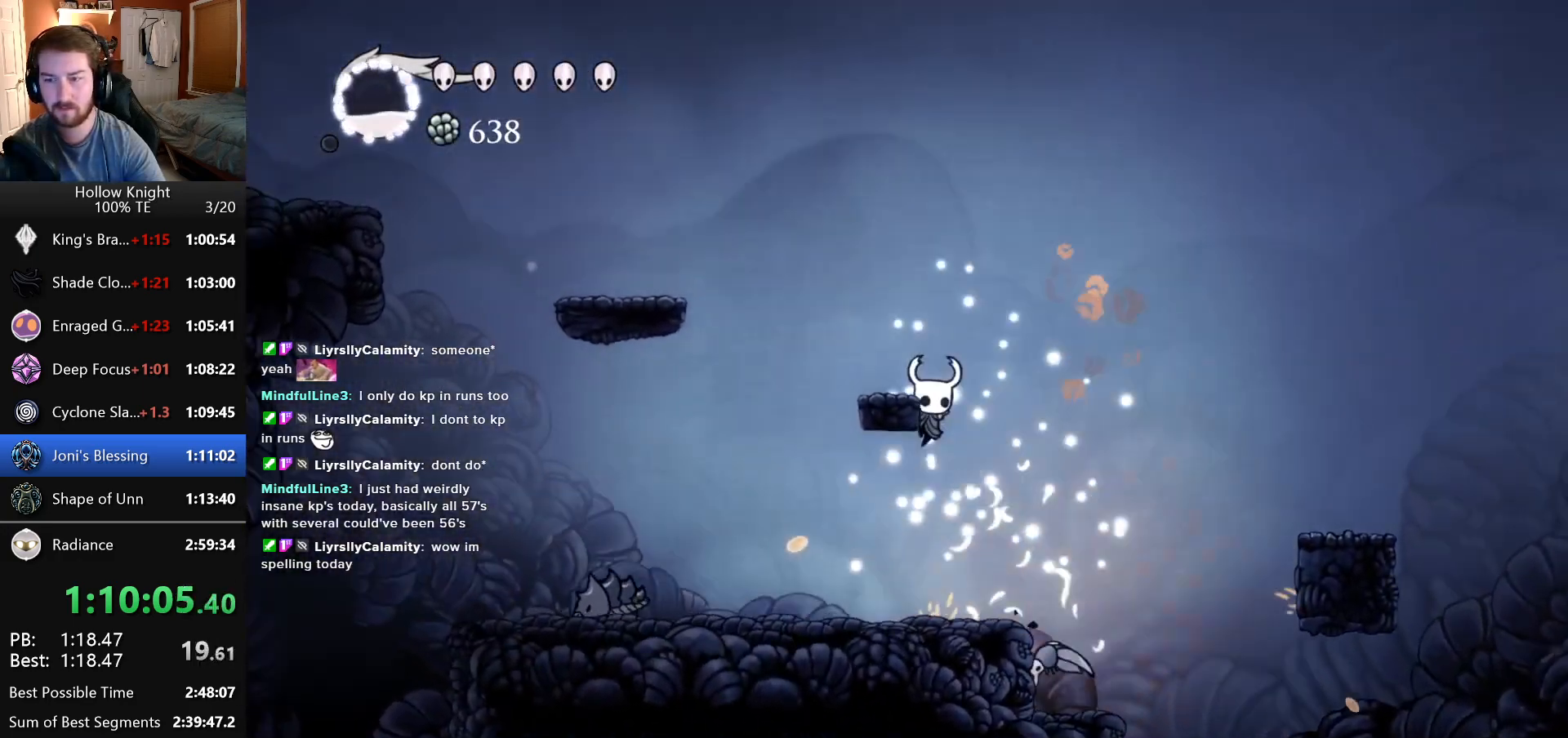
{"keys": ["left"], "events": []}
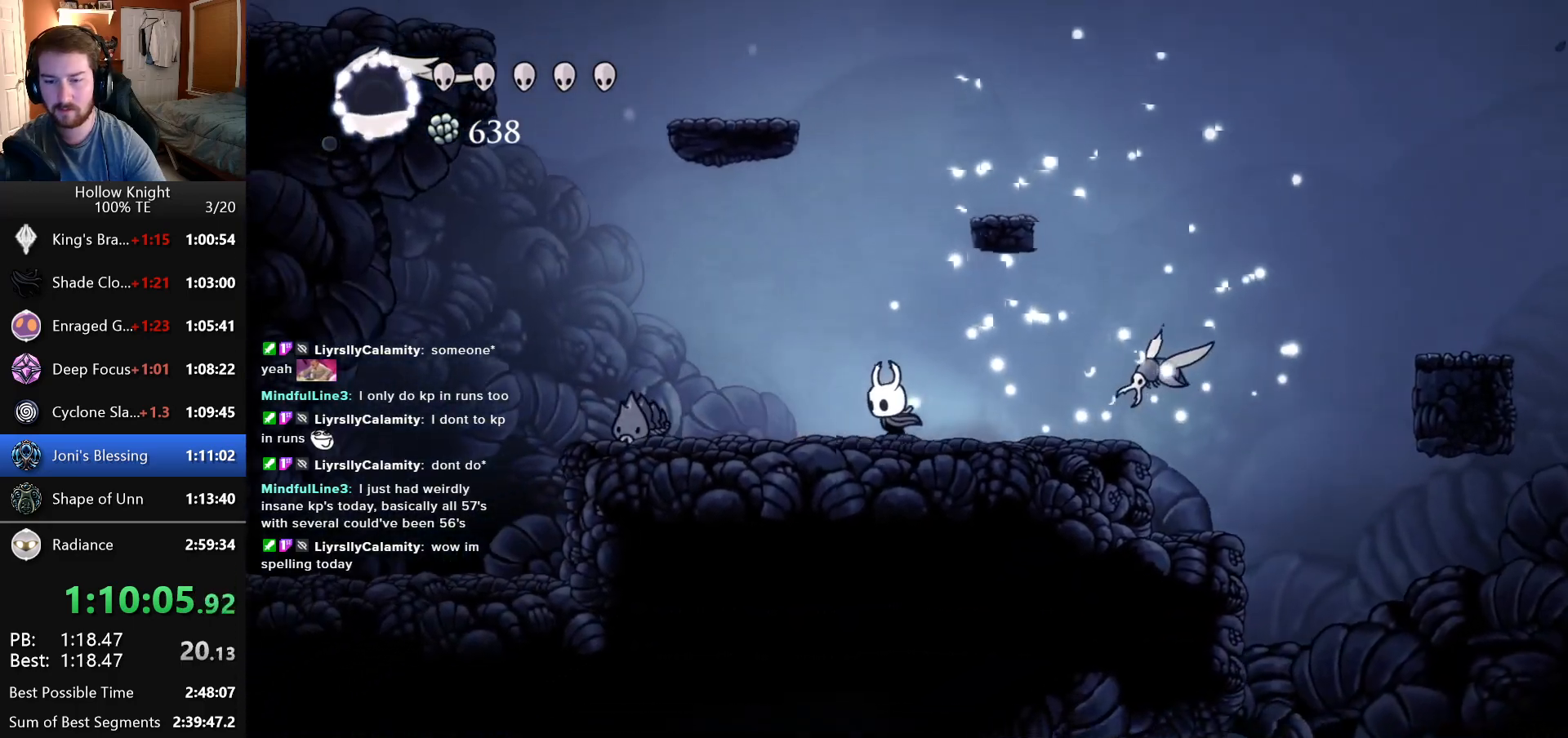
{"keys": ["right"], "events": [[300, "left", "up"], [433, "right", "down"]]}
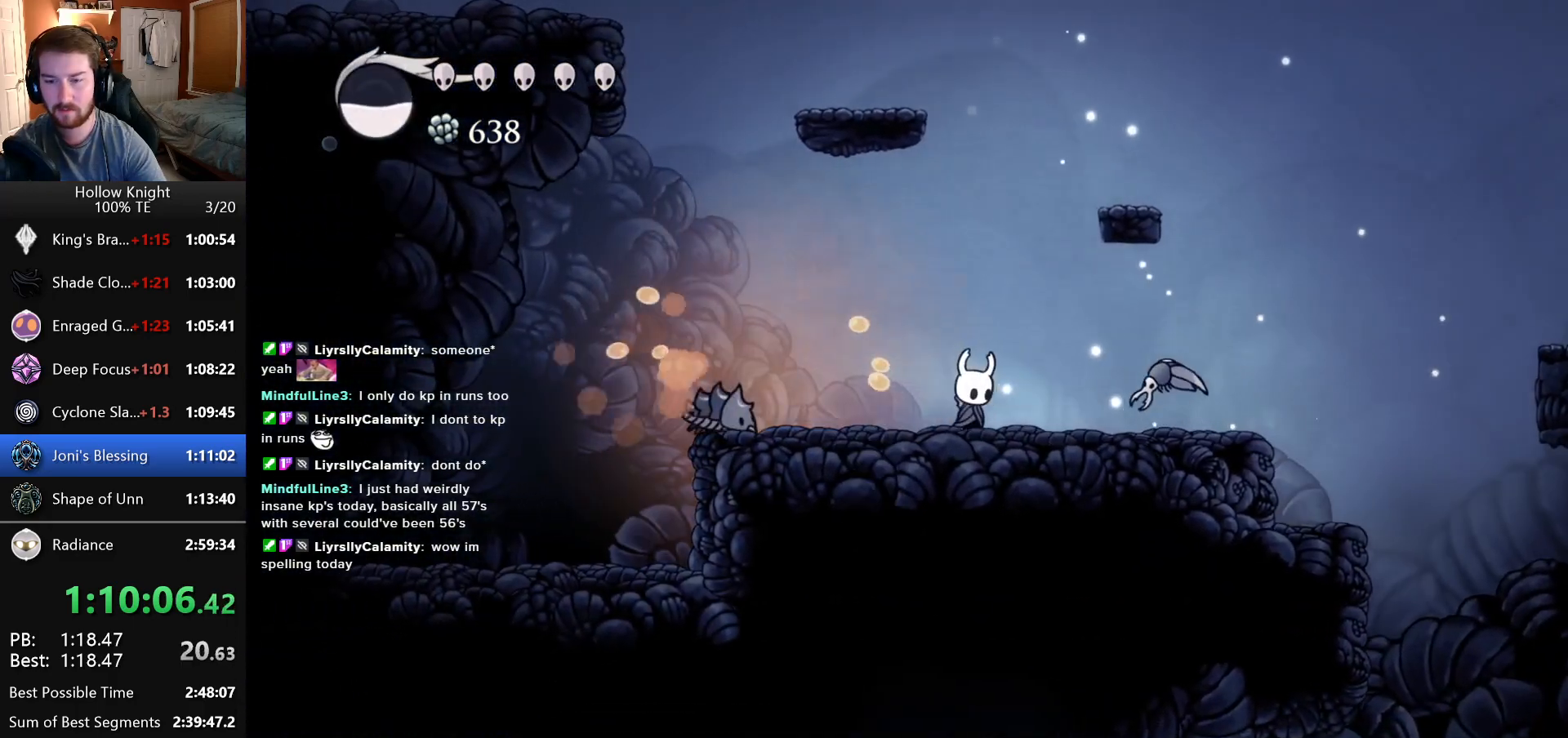
{"keys": [], "events": [[150, "right", "up"], [183, "left", "down"], [333, "left", "up"]]}